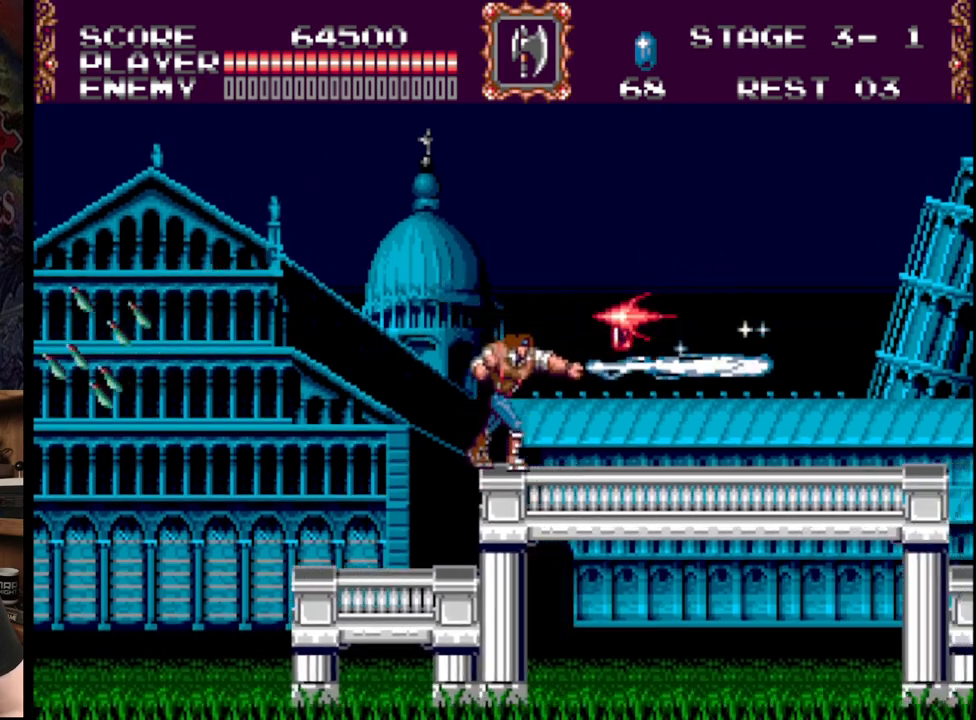
Gameplay with a controller (Xbox layout); each line is a JSON object with the inputs held at the frame after it. "events" lists button and stick changes between this image and that frame as [ms after this image, input, new state], when the widget could be followed in between. Not read: L1 L2 L3 R1 R2 R3.
{"buttons": ["DPAD_RIGHT"], "events": []}
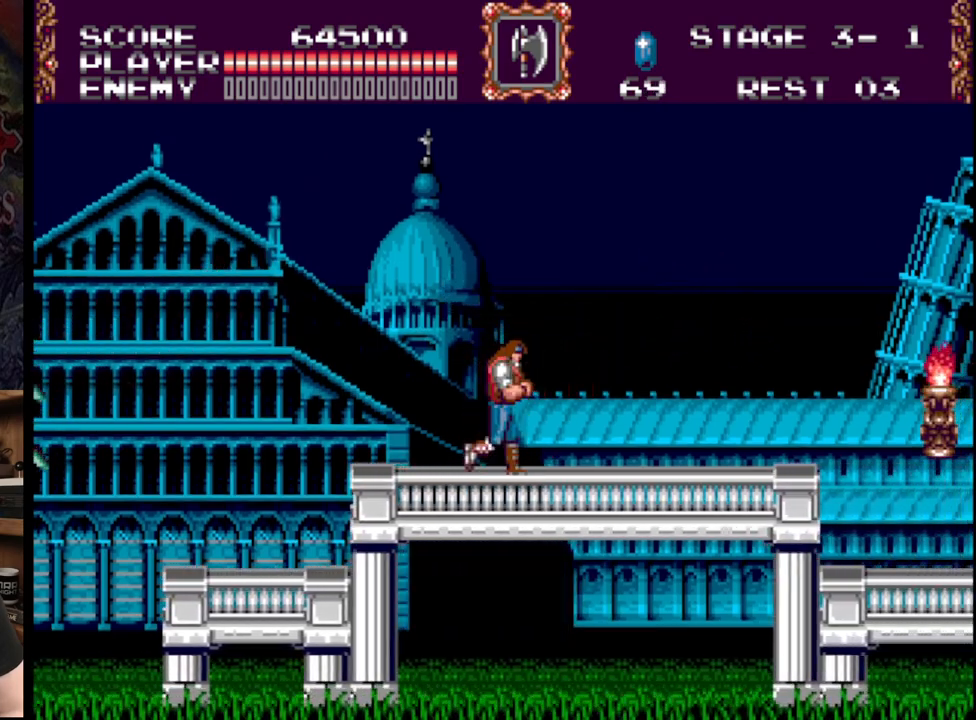
{"buttons": ["DPAD_RIGHT"], "events": []}
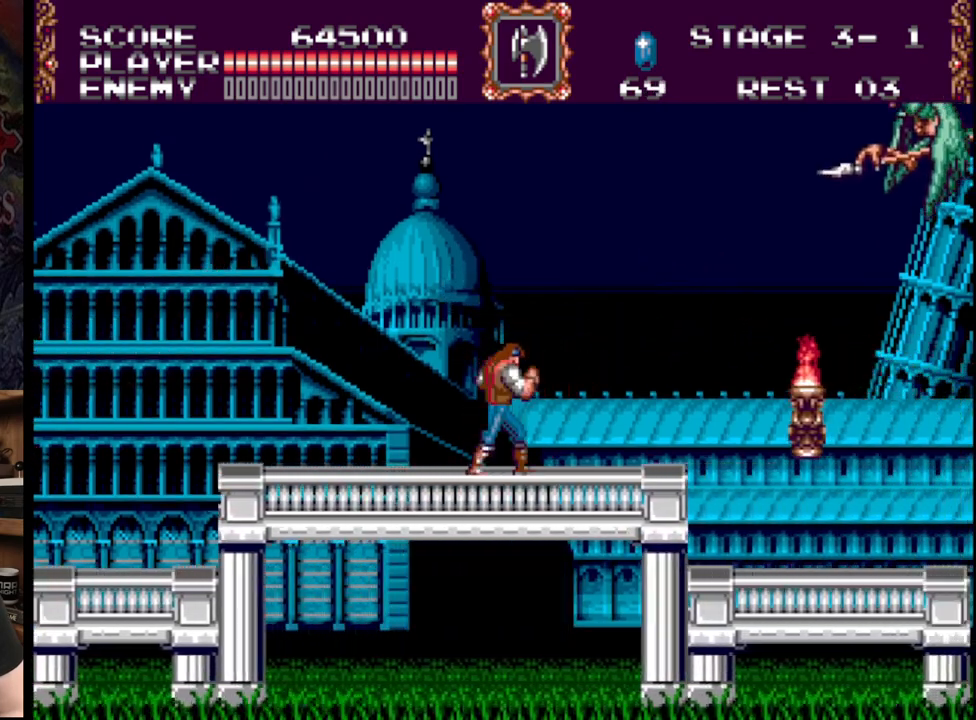
{"buttons": ["A"], "events": [[83, "B", "down"], [150, "A", "down"], [200, "B", "up"], [300, "A", "up"], [350, "A", "down"], [500, "DPAD_RIGHT", "up"]]}
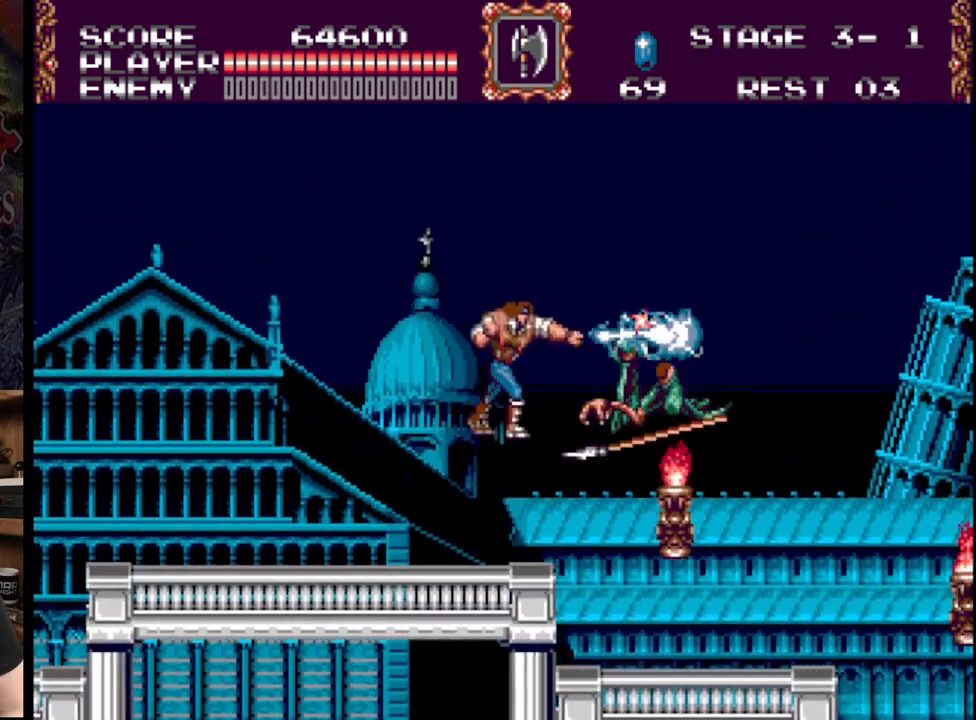
{"buttons": [], "events": [[167, "A", "up"]]}
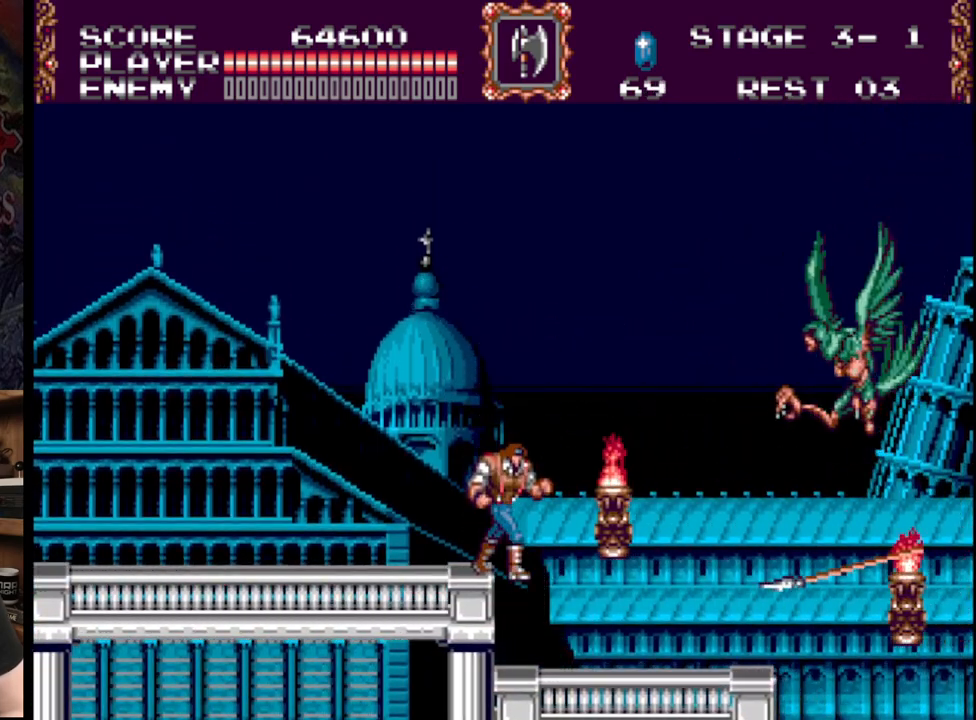
{"buttons": ["A", "DPAD_RIGHT"], "events": [[33, "B", "down"], [33, "DPAD_RIGHT", "down"], [83, "A", "down"], [233, "B", "up"], [250, "A", "up"], [267, "A", "down"]]}
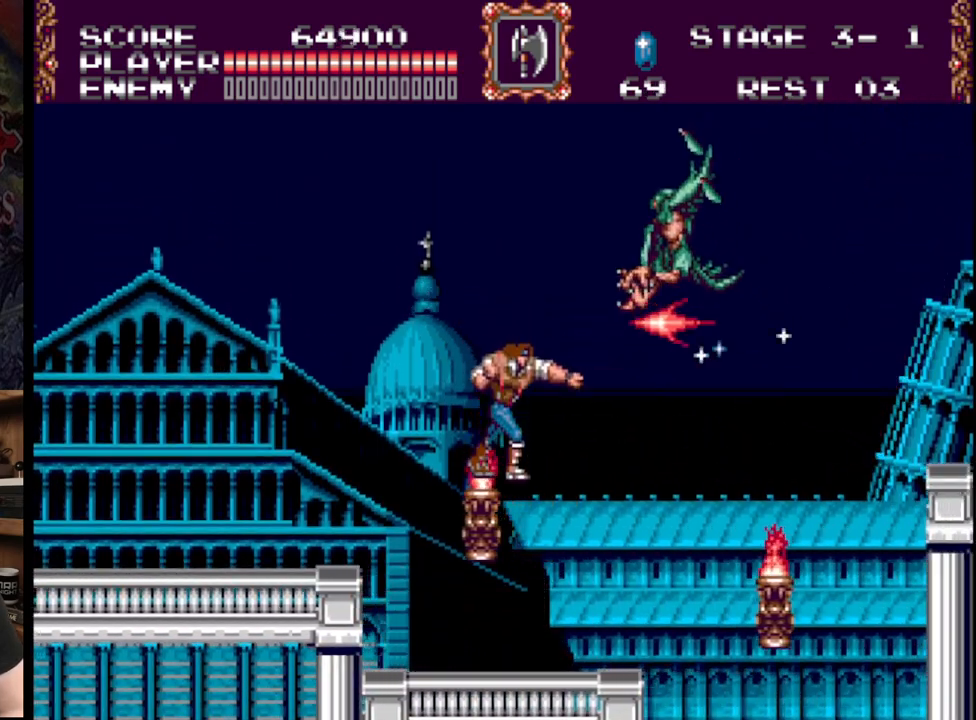
{"buttons": ["B"], "events": [[83, "A", "up"], [83, "DPAD_RIGHT", "up"], [233, "DPAD_LEFT", "down"], [400, "DPAD_LEFT", "up"], [450, "B", "down"]]}
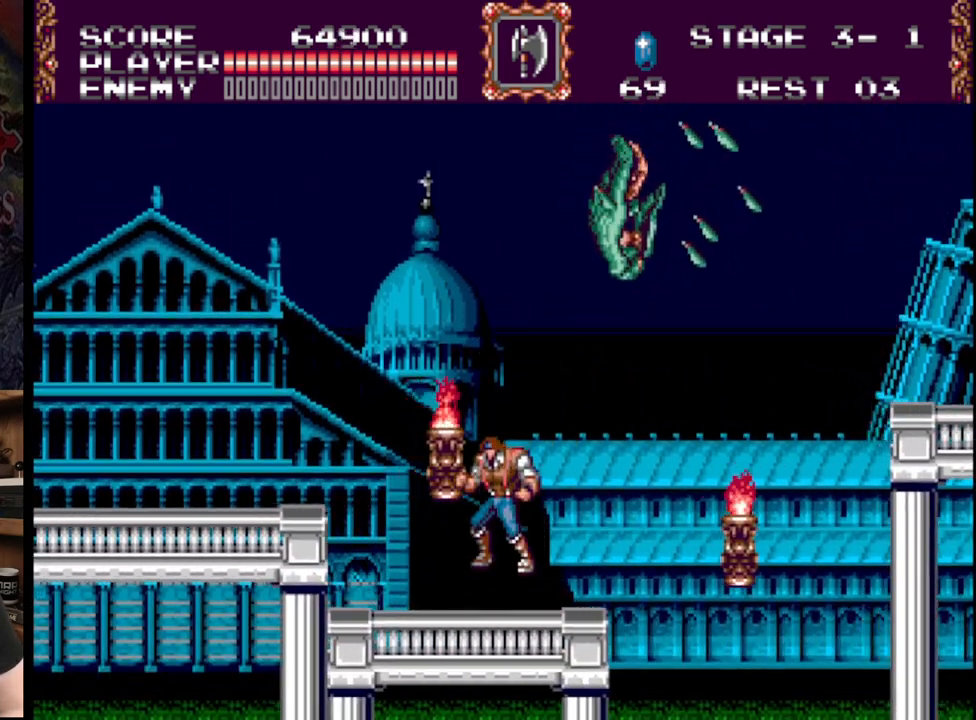
{"buttons": ["A", "DPAD_LEFT"], "events": [[33, "B", "up"], [100, "A", "down"], [267, "A", "up"], [300, "A", "down"], [467, "DPAD_LEFT", "down"]]}
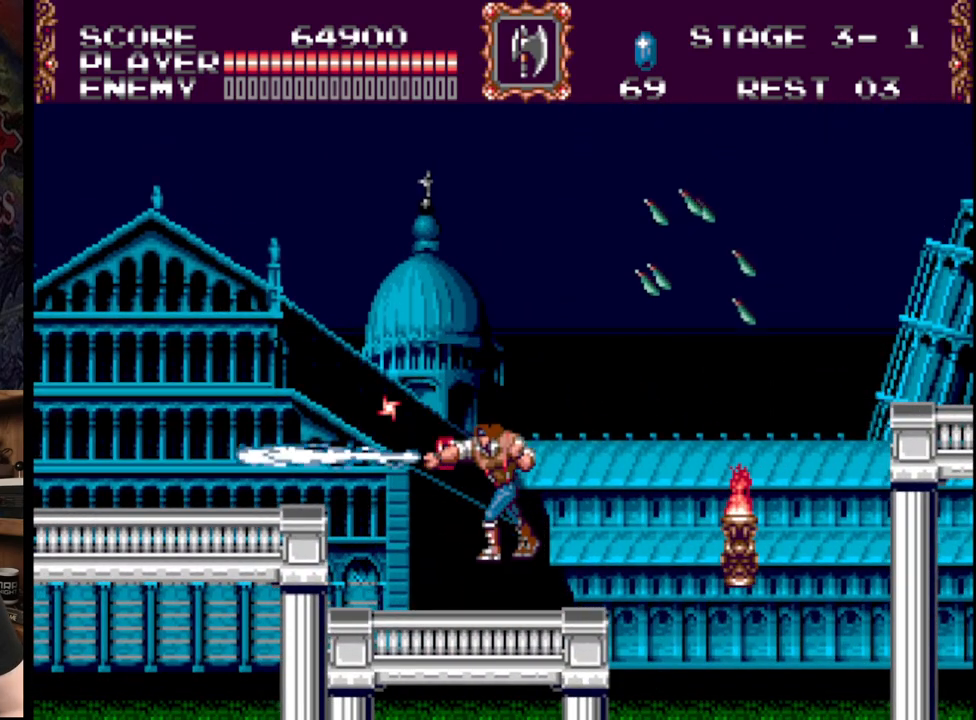
{"buttons": ["DPAD_UP"], "events": [[83, "A", "up"], [167, "DPAD_UP", "down"], [233, "DPAD_LEFT", "up"]]}
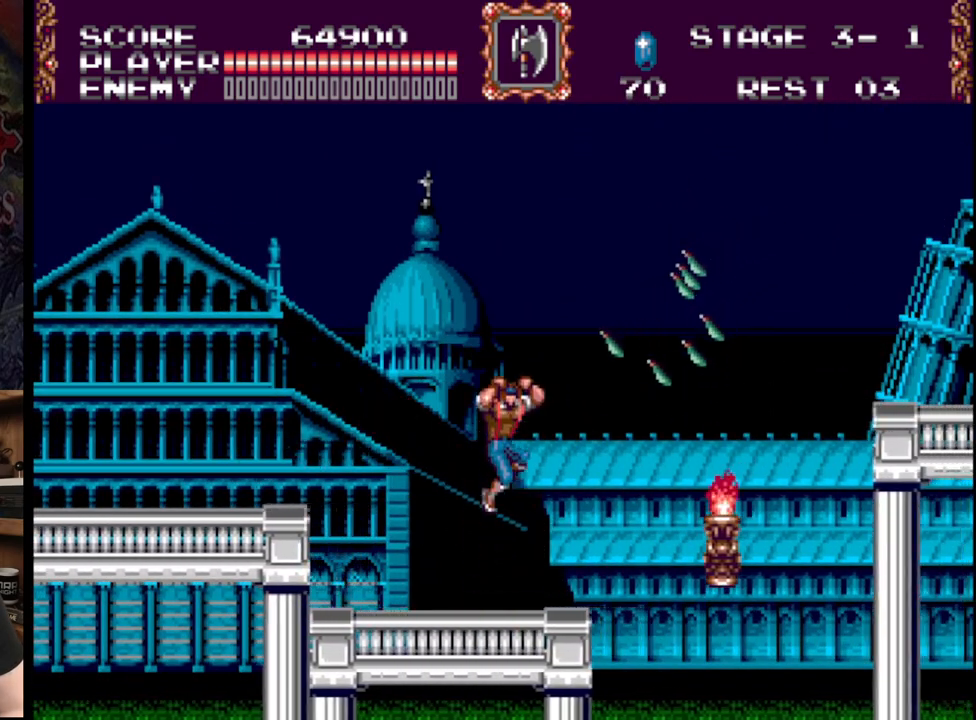
{"buttons": ["A"], "events": [[67, "DPAD_RIGHT", "down"], [67, "DPAD_UP", "up"], [117, "A", "down"], [267, "A", "up"], [350, "A", "down"], [450, "DPAD_RIGHT", "up"]]}
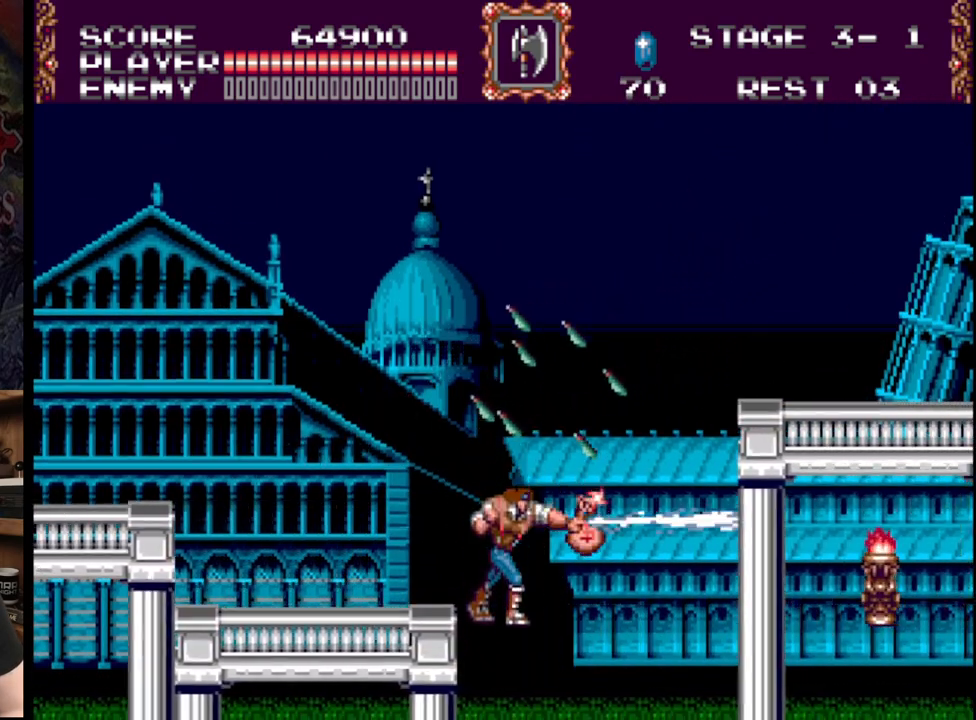
{"buttons": ["DPAD_RIGHT"], "events": [[33, "A", "up"], [250, "DPAD_RIGHT", "down"]]}
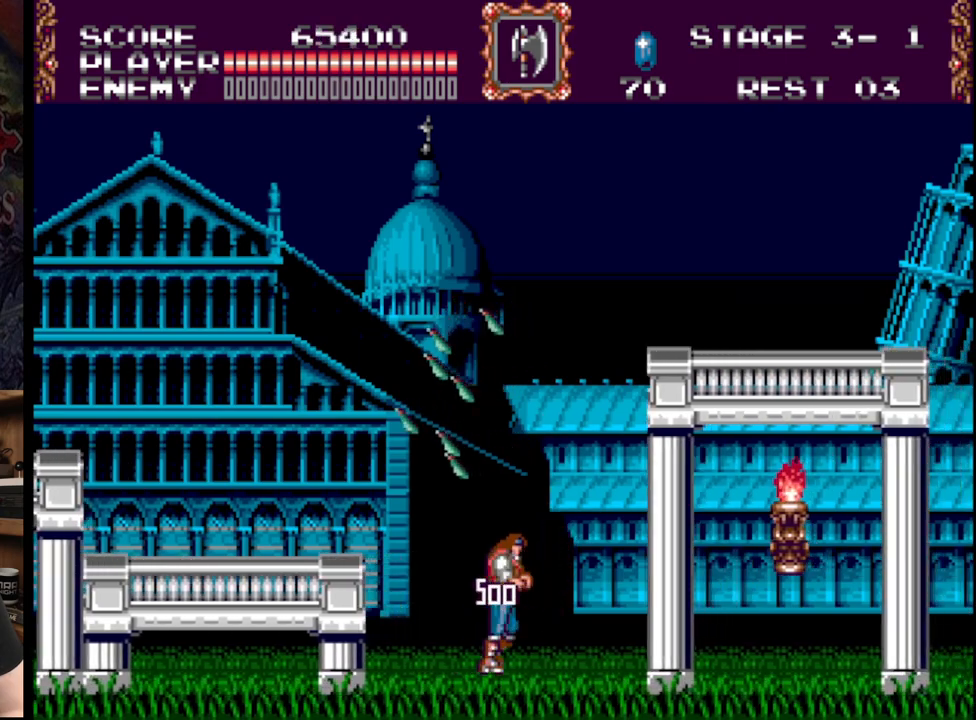
{"buttons": ["DPAD_RIGHT"], "events": [[317, "A", "down"], [500, "A", "up"]]}
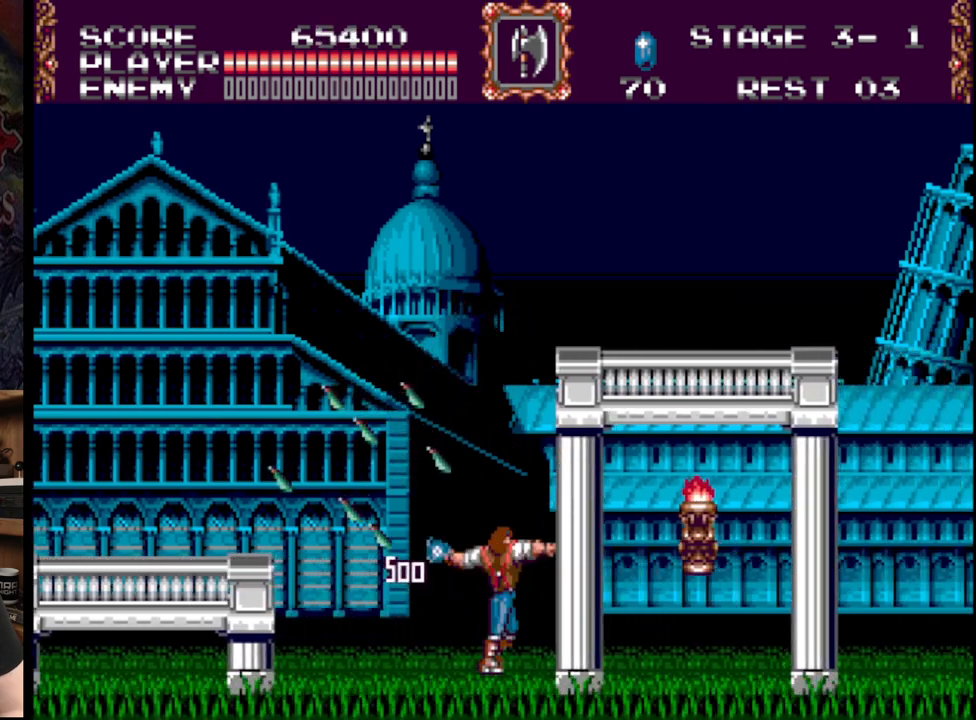
{"buttons": ["DPAD_RIGHT"], "events": [[33, "A", "down"], [250, "A", "up"]]}
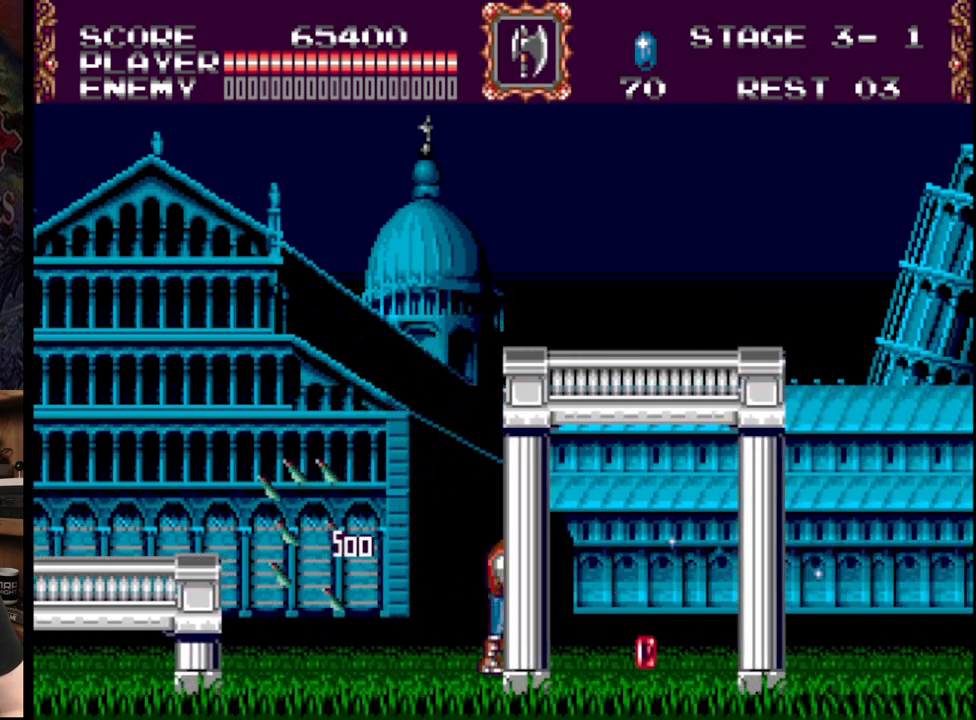
{"buttons": ["DPAD_RIGHT"], "events": []}
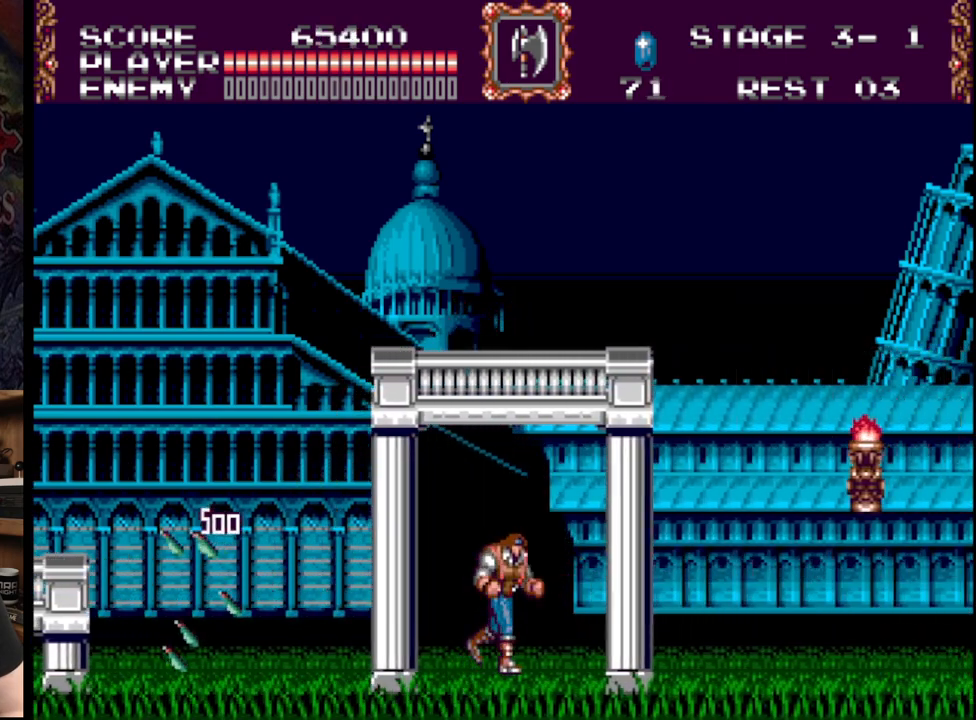
{"buttons": ["A", "DPAD_RIGHT"], "events": [[50, "B", "down"], [150, "B", "up"], [233, "A", "down"], [367, "A", "up"], [417, "A", "down"]]}
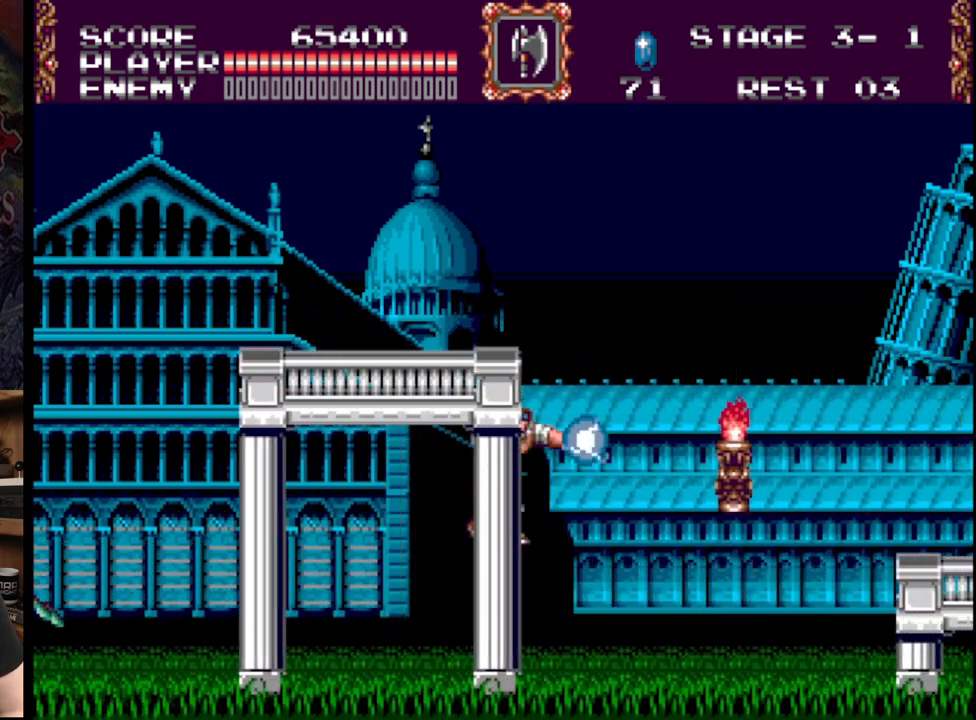
{"buttons": ["DPAD_RIGHT"], "events": [[150, "A", "up"], [200, "DPAD_RIGHT", "up"], [300, "DPAD_RIGHT", "down"]]}
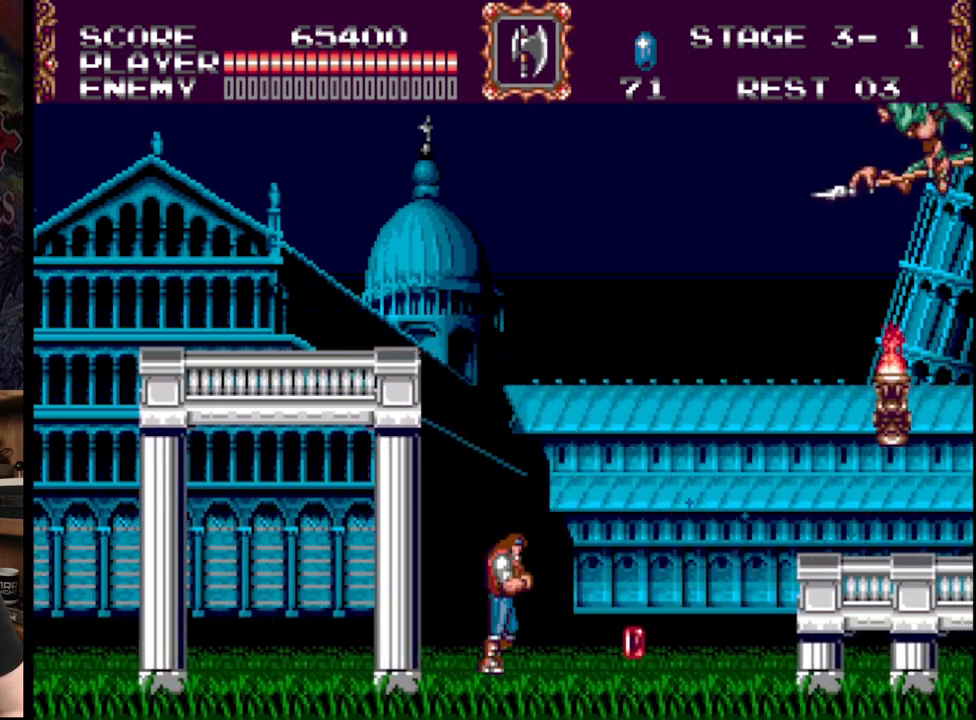
{"buttons": ["C"], "events": [[417, "C", "down"], [433, "DPAD_RIGHT", "up"]]}
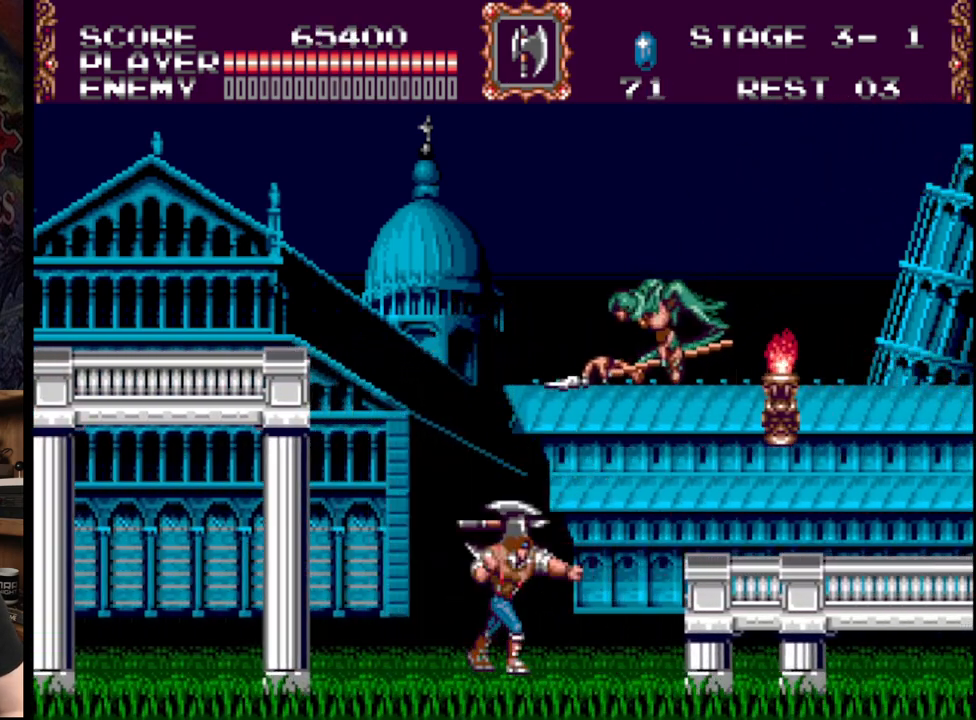
{"buttons": ["DPAD_RIGHT"], "events": [[67, "C", "up"], [383, "DPAD_RIGHT", "down"]]}
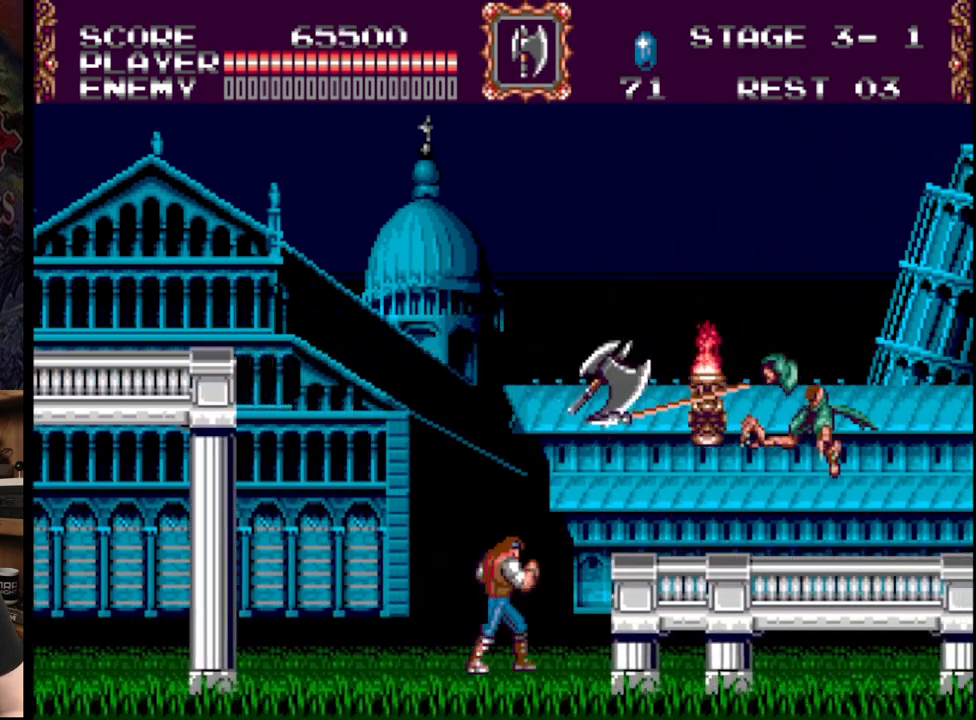
{"buttons": ["B"], "events": [[117, "DPAD_RIGHT", "up"], [400, "B", "down"]]}
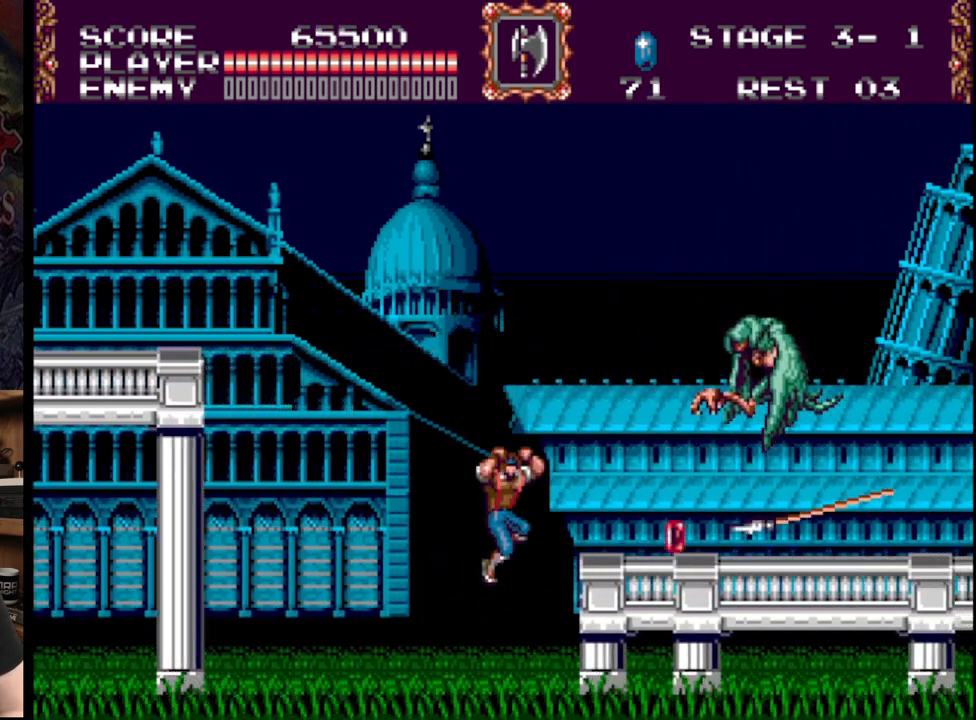
{"buttons": ["DPAD_RIGHT"], "events": [[33, "B", "up"], [100, "C", "down"], [183, "C", "up"], [450, "DPAD_RIGHT", "down"]]}
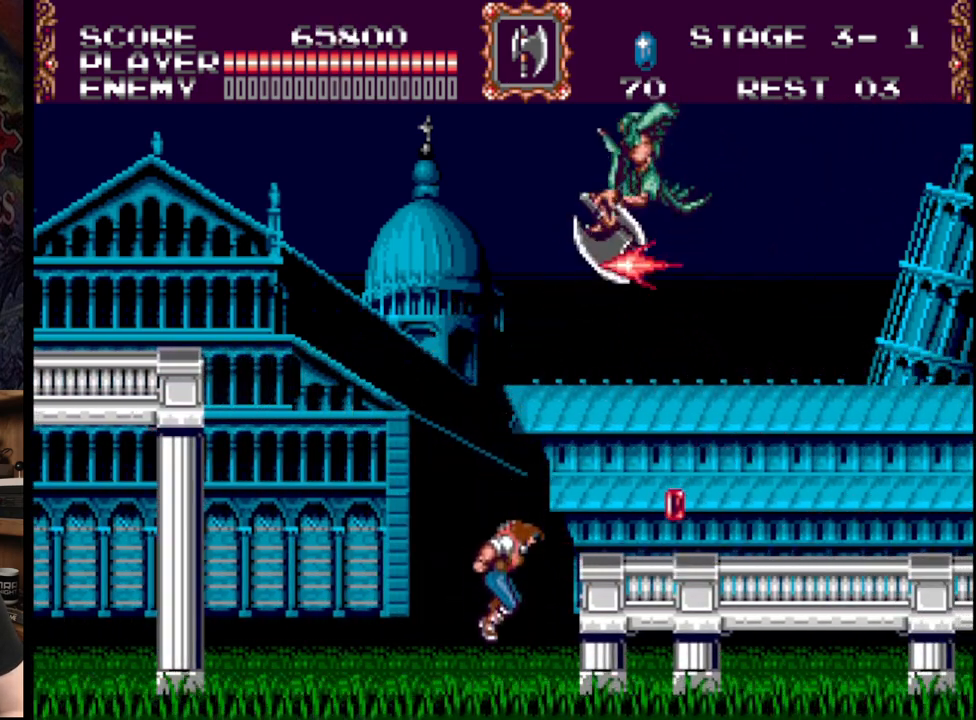
{"buttons": ["B", "DPAD_RIGHT"], "events": [[17, "B", "down"], [217, "B", "up"], [283, "B", "down"]]}
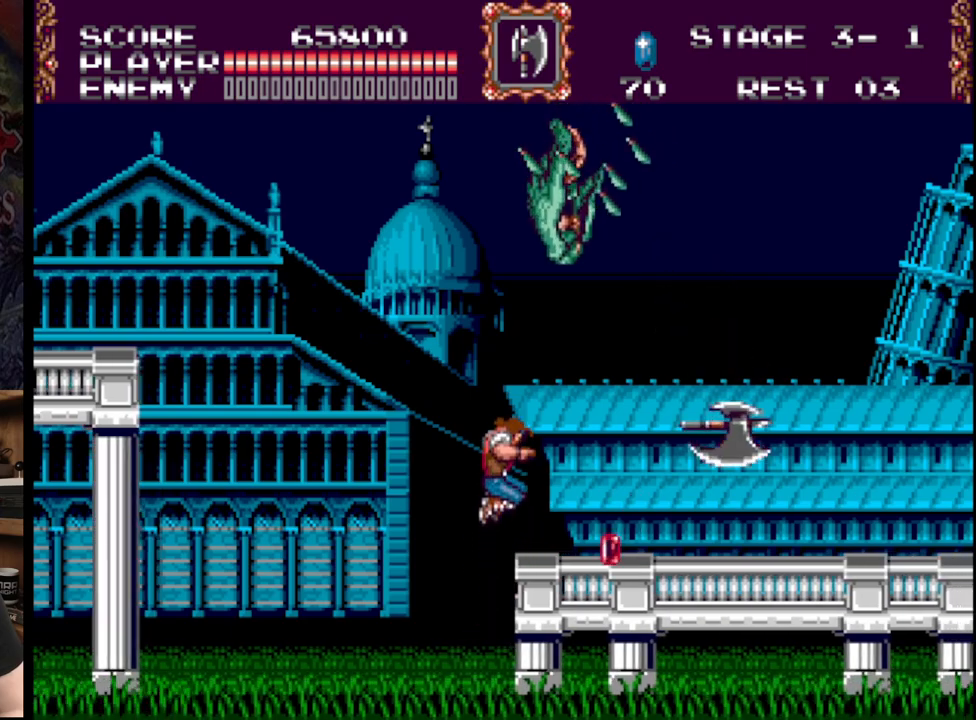
{"buttons": ["DPAD_RIGHT"], "events": [[233, "B", "up"]]}
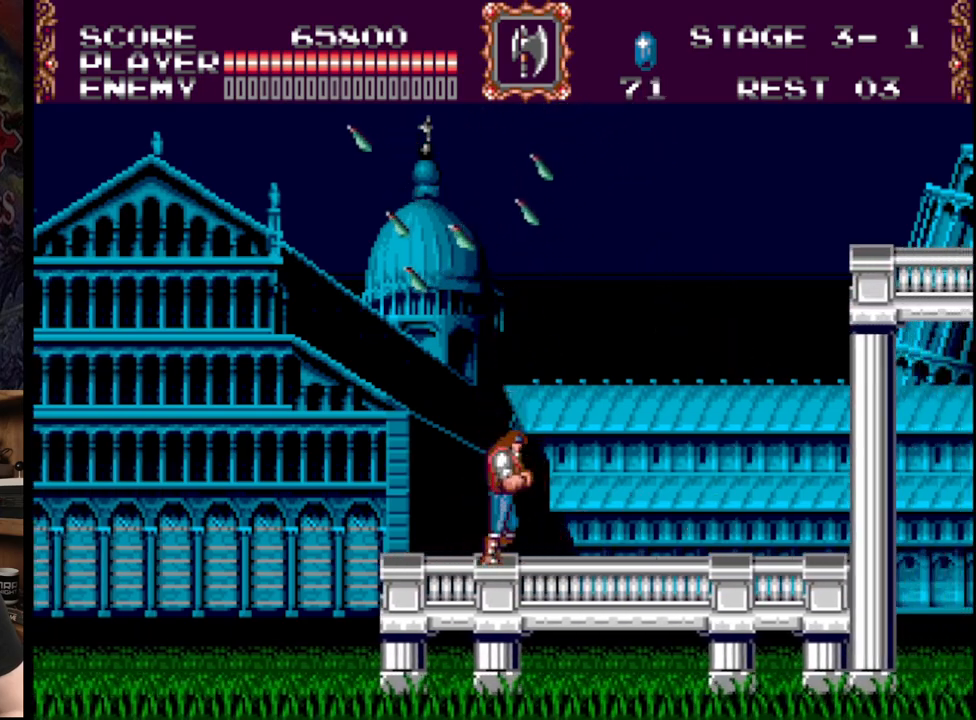
{"buttons": ["DPAD_RIGHT"], "events": []}
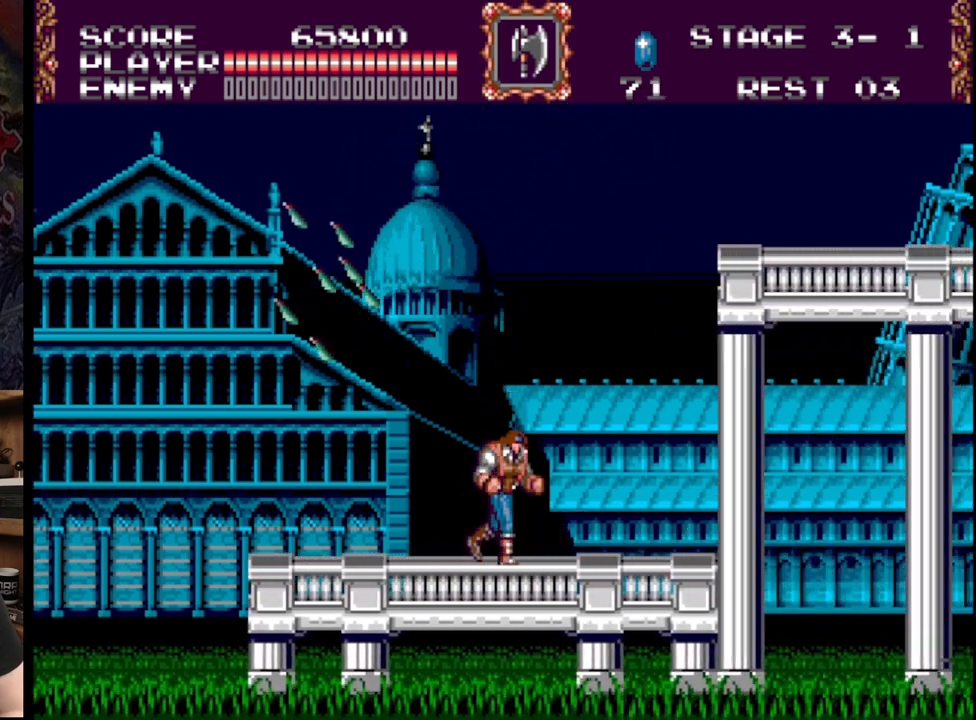
{"buttons": ["DPAD_RIGHT"], "events": []}
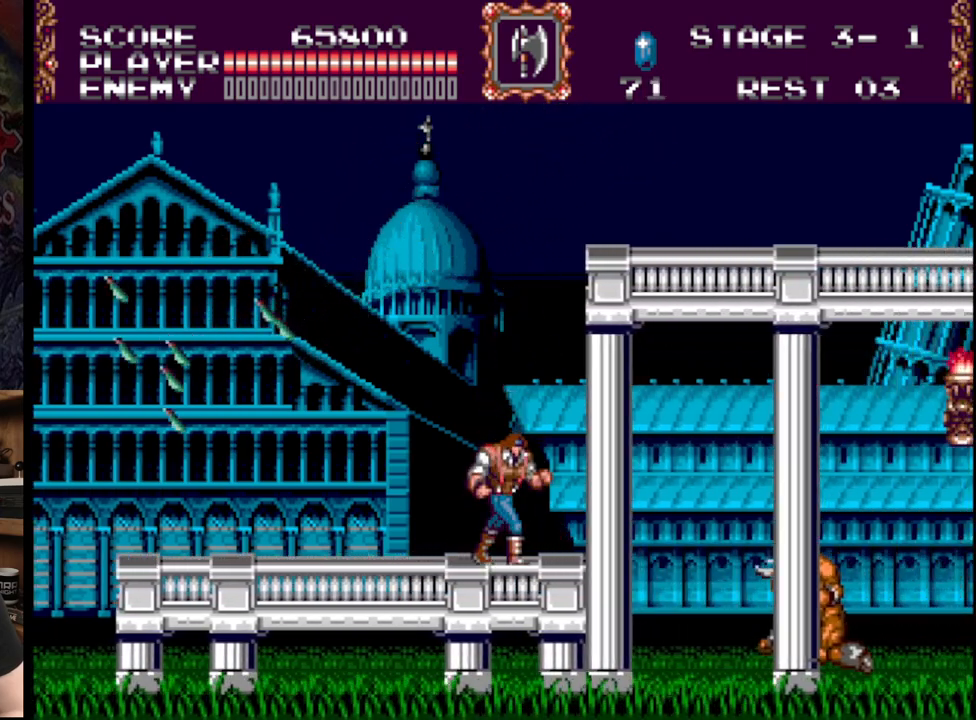
{"buttons": ["A", "DPAD_DOWN"], "events": [[83, "DPAD_RIGHT", "up"], [150, "DPAD_DOWN", "down"], [200, "A", "down"]]}
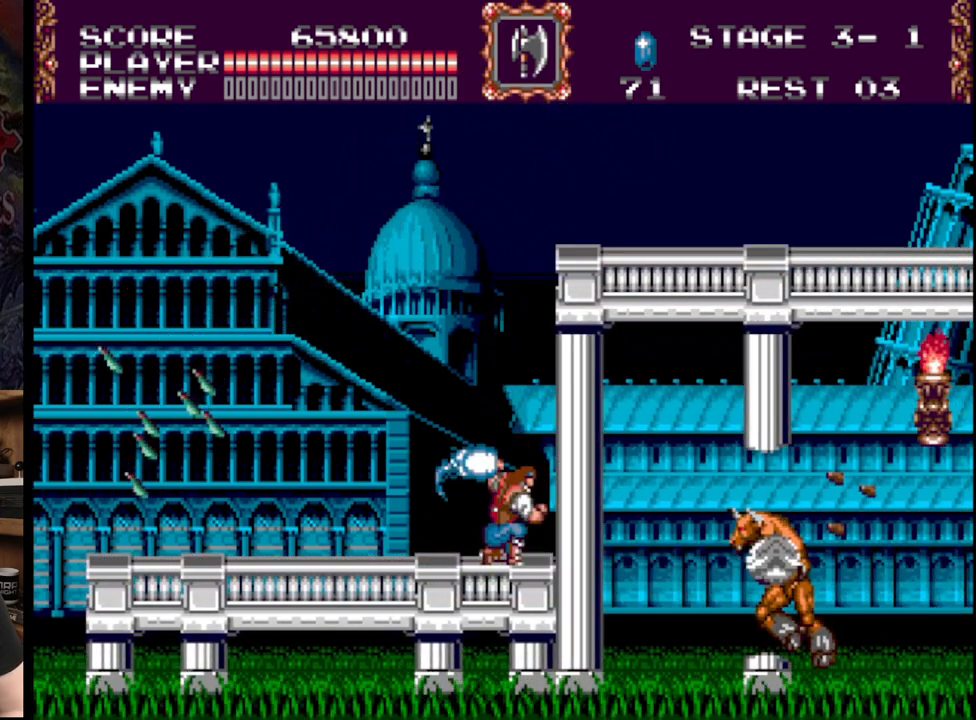
{"buttons": ["DPAD_DOWN"], "events": [[67, "A", "up"], [117, "A", "down"], [317, "A", "up"], [367, "A", "down"], [500, "A", "up"]]}
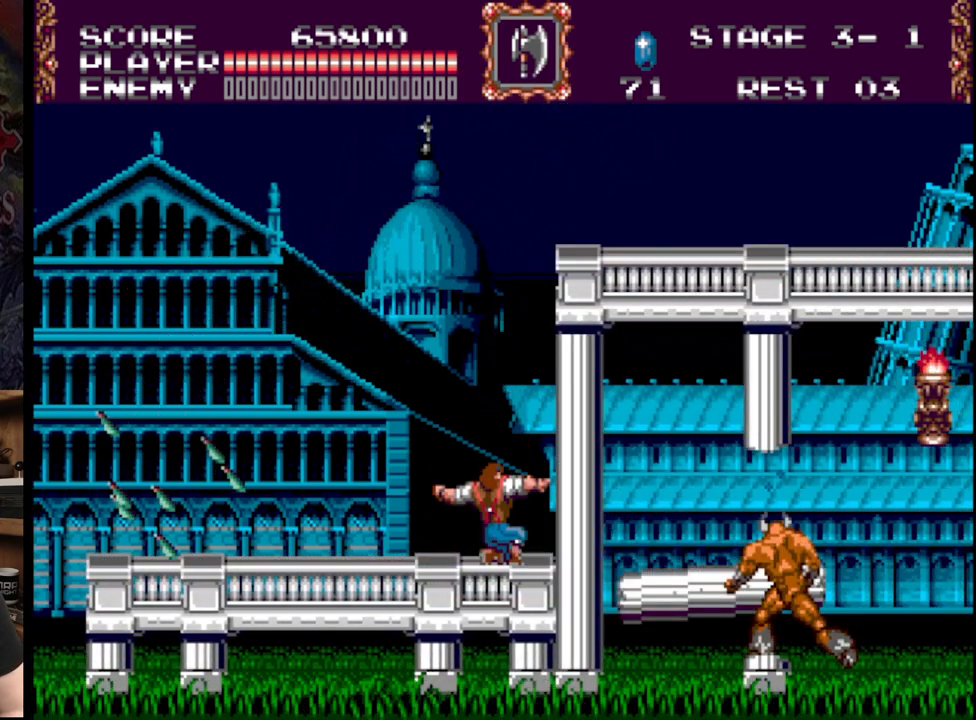
{"buttons": ["DPAD_DOWN"], "events": [[83, "A", "down"], [200, "A", "up"], [250, "A", "down"], [467, "A", "up"]]}
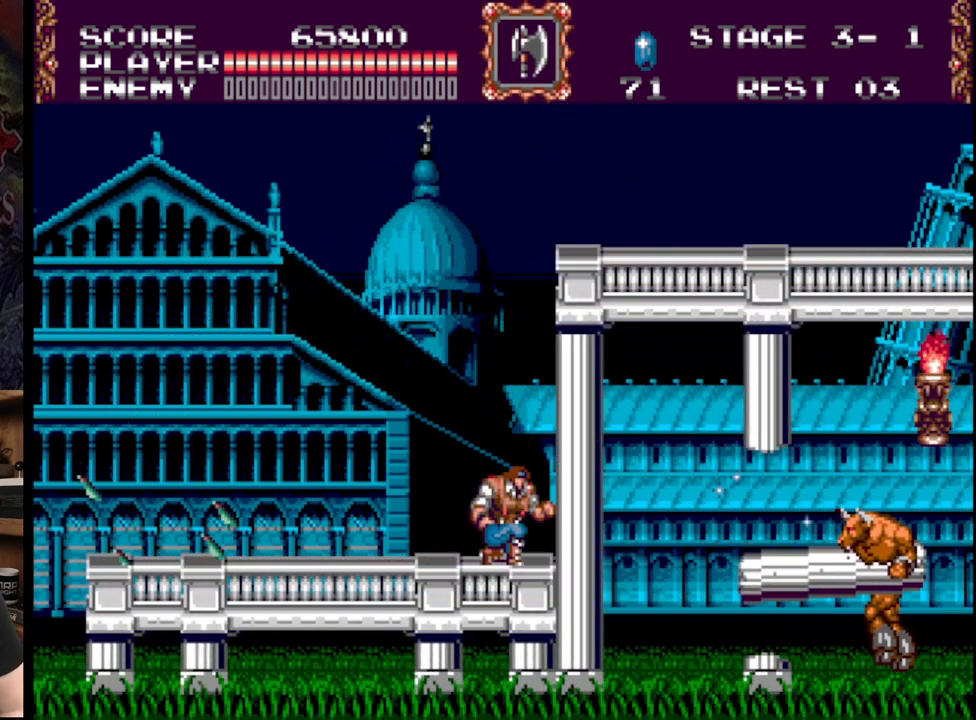
{"buttons": ["A", "DPAD_DOWN"], "events": [[17, "DPAD_DOWN", "up"], [17, "DPAD_RIGHT", "down"], [400, "DPAD_DOWN", "down"], [400, "DPAD_RIGHT", "up"], [483, "A", "down"]]}
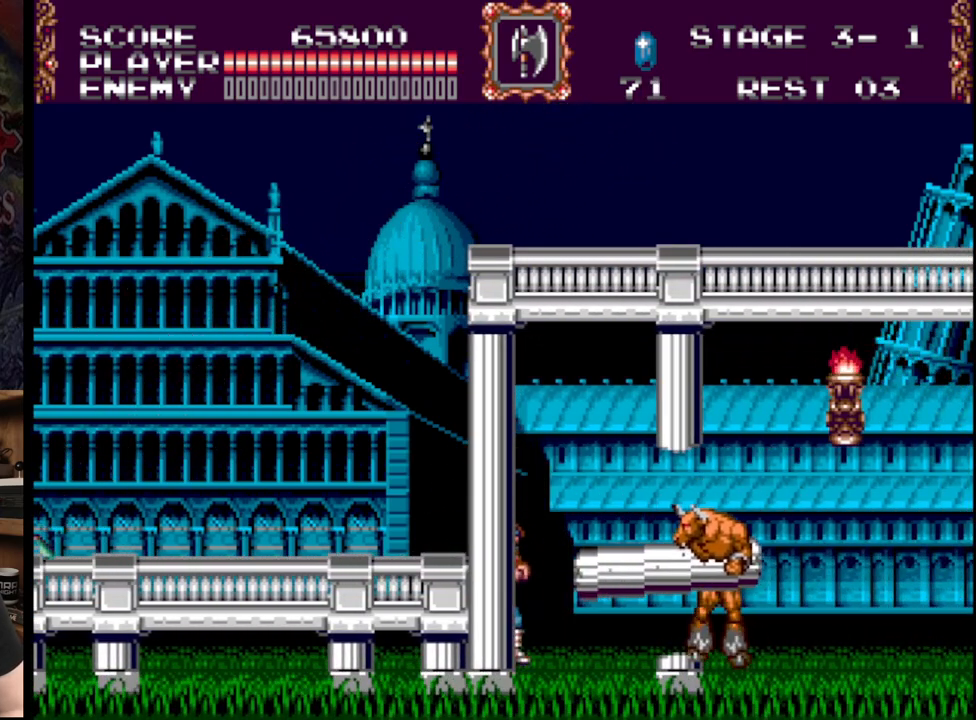
{"buttons": ["A", "DPAD_DOWN"], "events": [[100, "A", "up"], [167, "A", "down"], [217, "A", "up"], [300, "A", "down"], [383, "A", "up"], [417, "A", "down"]]}
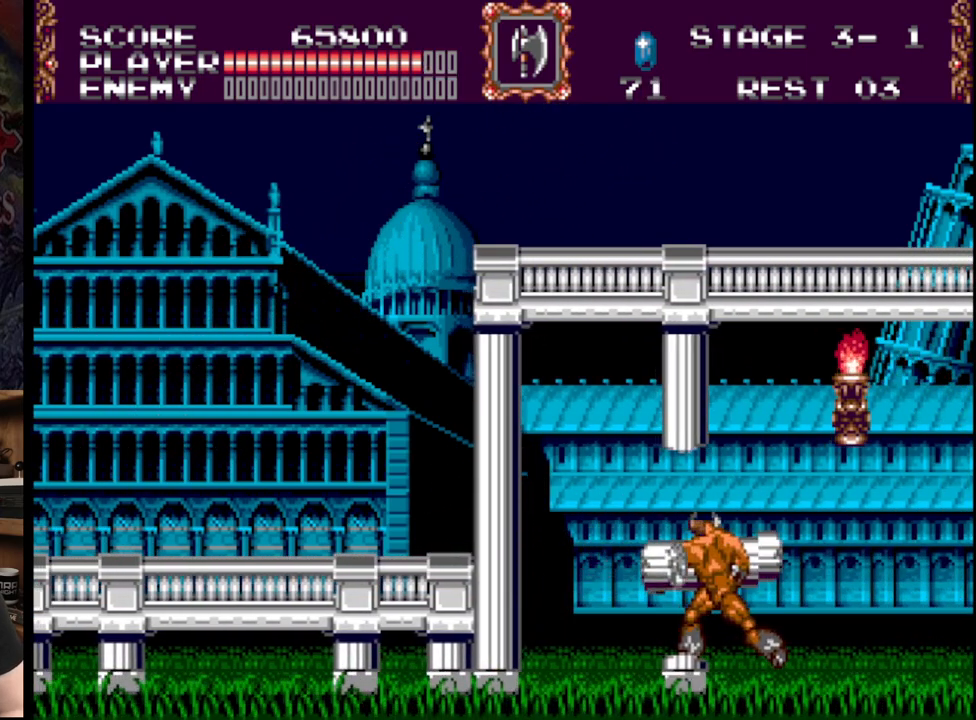
{"buttons": ["DPAD_RIGHT"], "events": [[67, "A", "up"], [83, "A", "down"], [267, "A", "up"], [300, "DPAD_DOWN", "up"], [300, "DPAD_RIGHT", "down"]]}
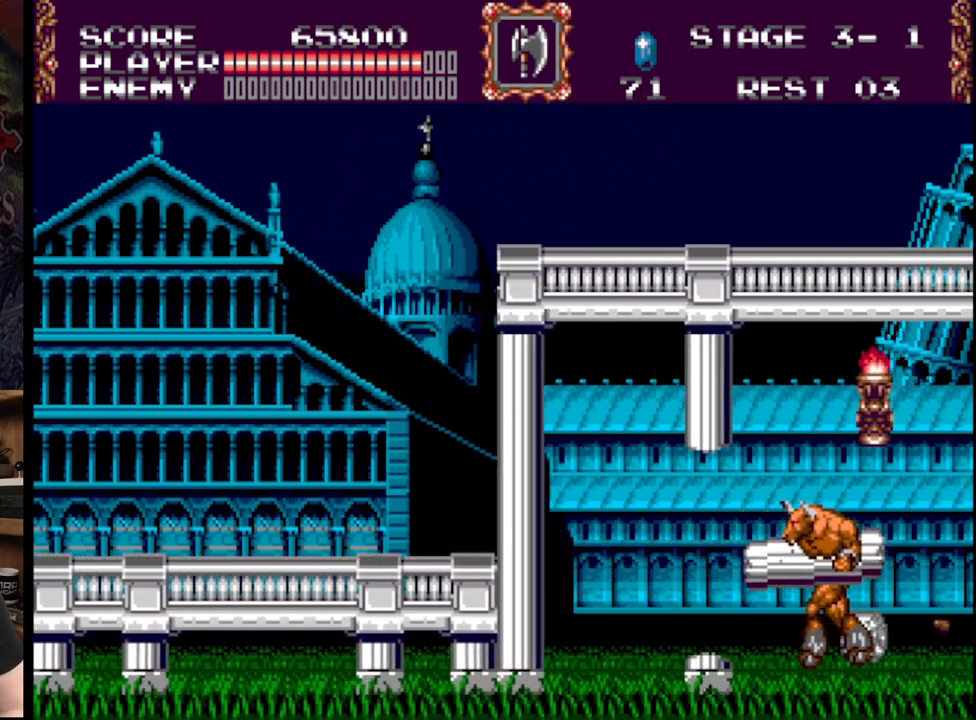
{"buttons": ["A", "DPAD_DOWN"], "events": [[367, "DPAD_DOWN", "down"], [383, "DPAD_RIGHT", "up"], [433, "A", "down"]]}